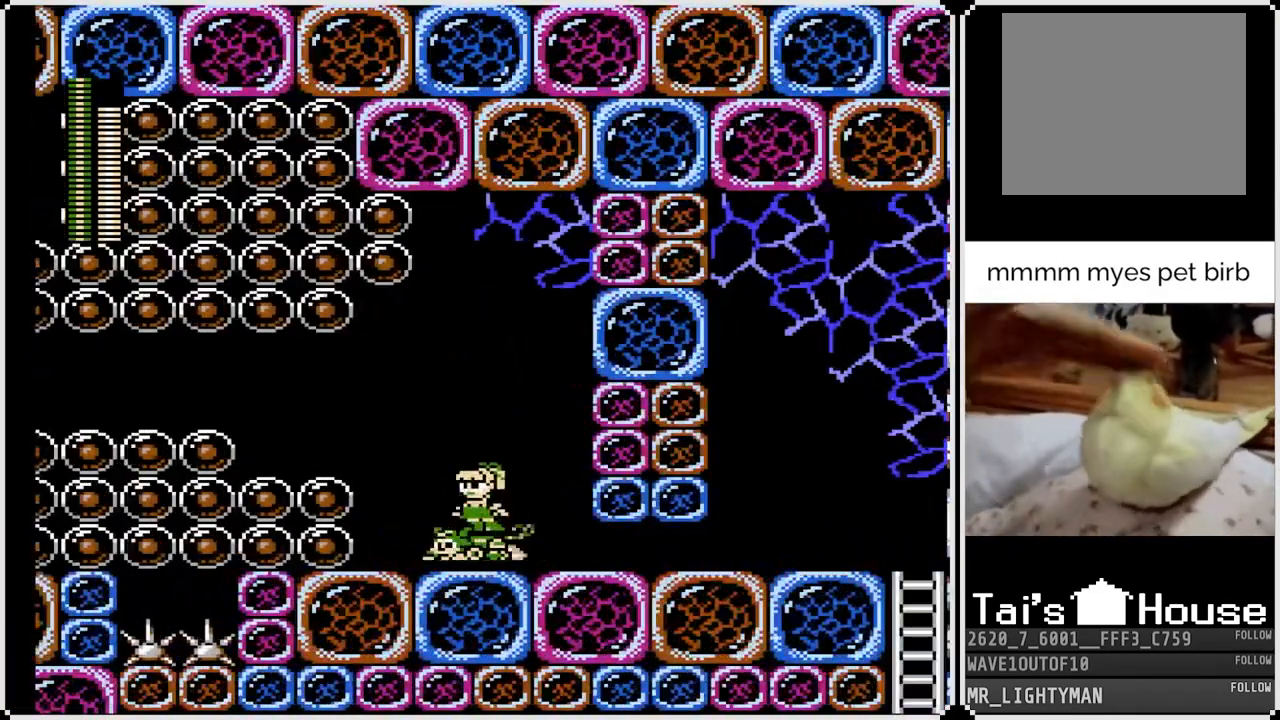
Gameplay with a controller (PlayStation layout); each line is a JSON object with the inputs held at the frame after it. "events" lists button and stick changes between this image and that frame as [ms after this image, input, new state], when the widget could be followed in between.
{"buttons": ["DPAD_UP"], "left_stick": "center", "right_stick": "center", "events": [[67, "DPAD_UP", "down"]]}
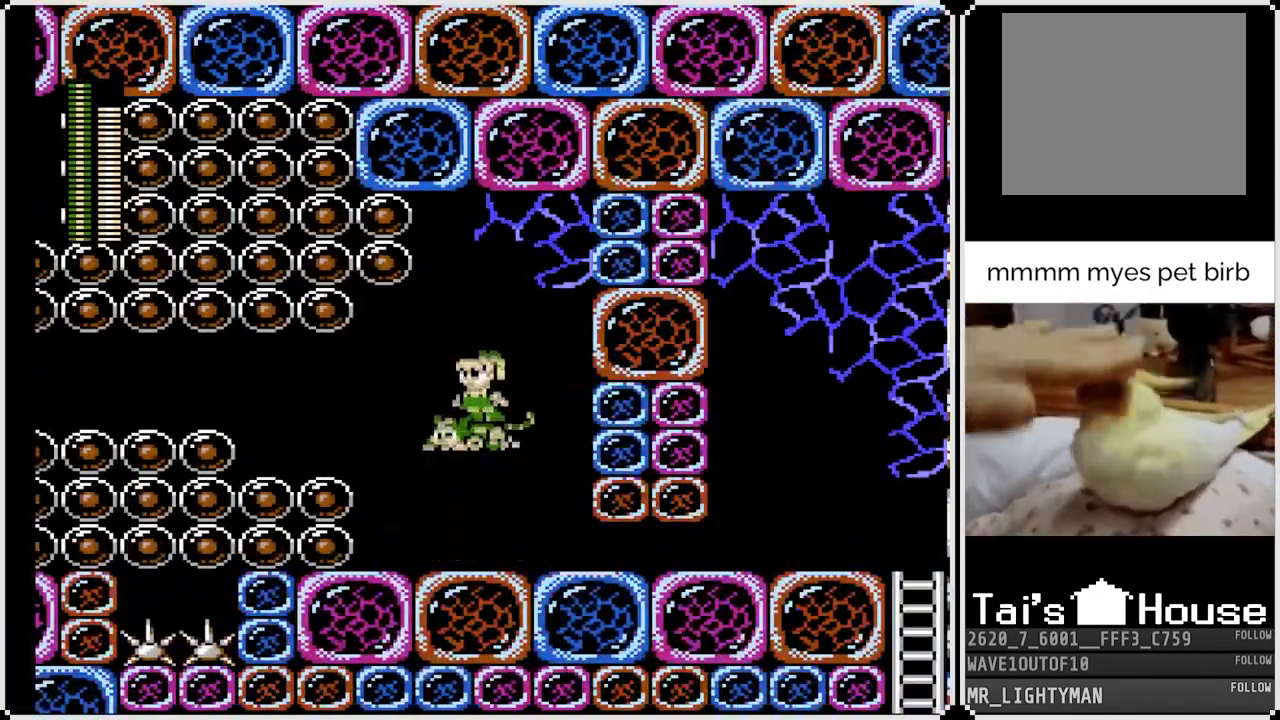
{"buttons": ["SQUARE", "DPAD_UP"], "left_stick": "center", "right_stick": "center", "events": [[467, "SQUARE", "down"]]}
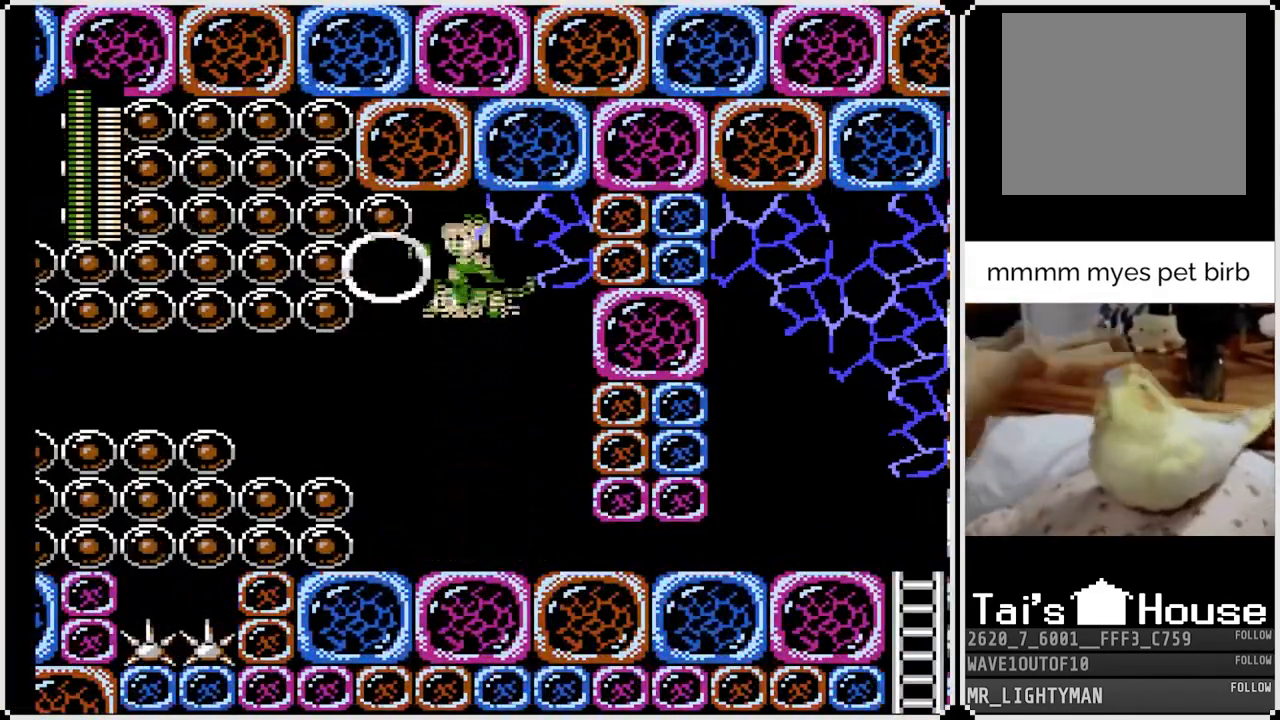
{"buttons": [], "left_stick": "center", "right_stick": "center", "events": [[67, "DPAD_UP", "up"], [67, "SQUARE", "up"], [117, "SQUARE", "down"], [217, "SQUARE", "up"], [267, "SQUARE", "down"], [350, "SQUARE", "up"], [400, "SQUARE", "down"], [500, "SQUARE", "up"]]}
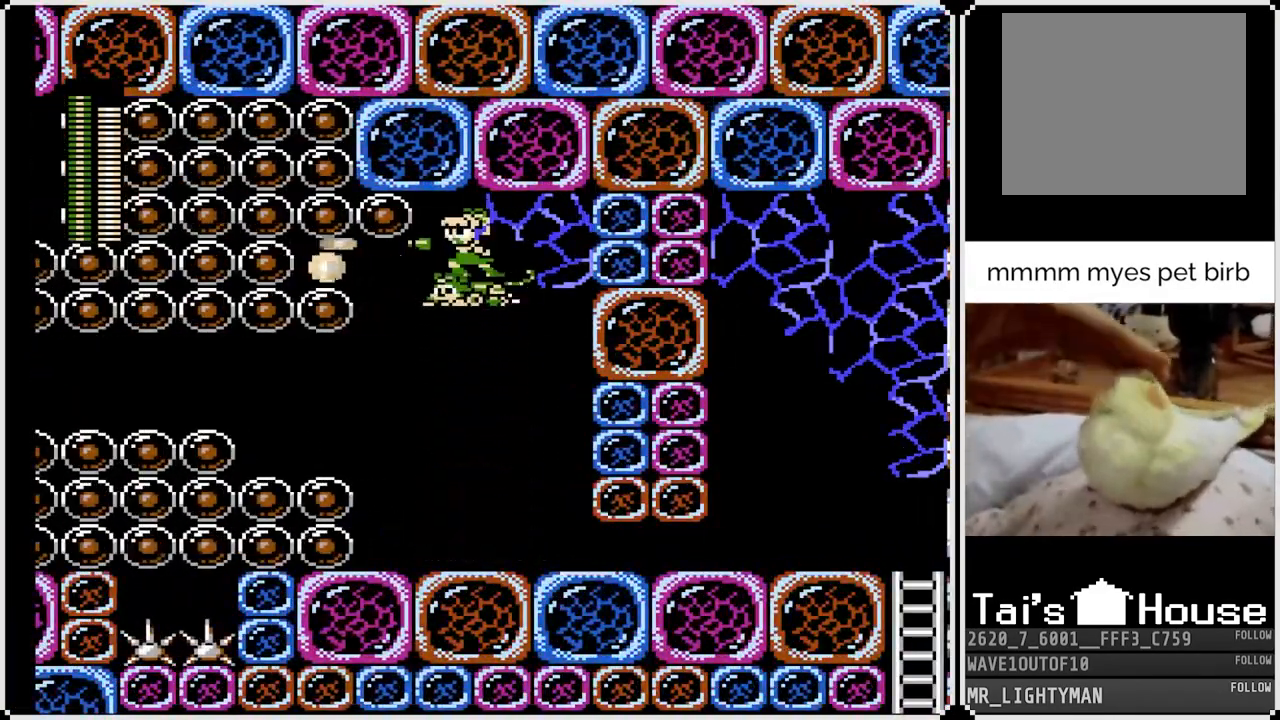
{"buttons": ["SQUARE"], "left_stick": "center", "right_stick": "center", "events": [[50, "DPAD_UP", "down"], [133, "SQUARE", "down"], [217, "DPAD_UP", "up"], [217, "SQUARE", "up"], [300, "SQUARE", "down"], [383, "SQUARE", "up"], [450, "SQUARE", "down"]]}
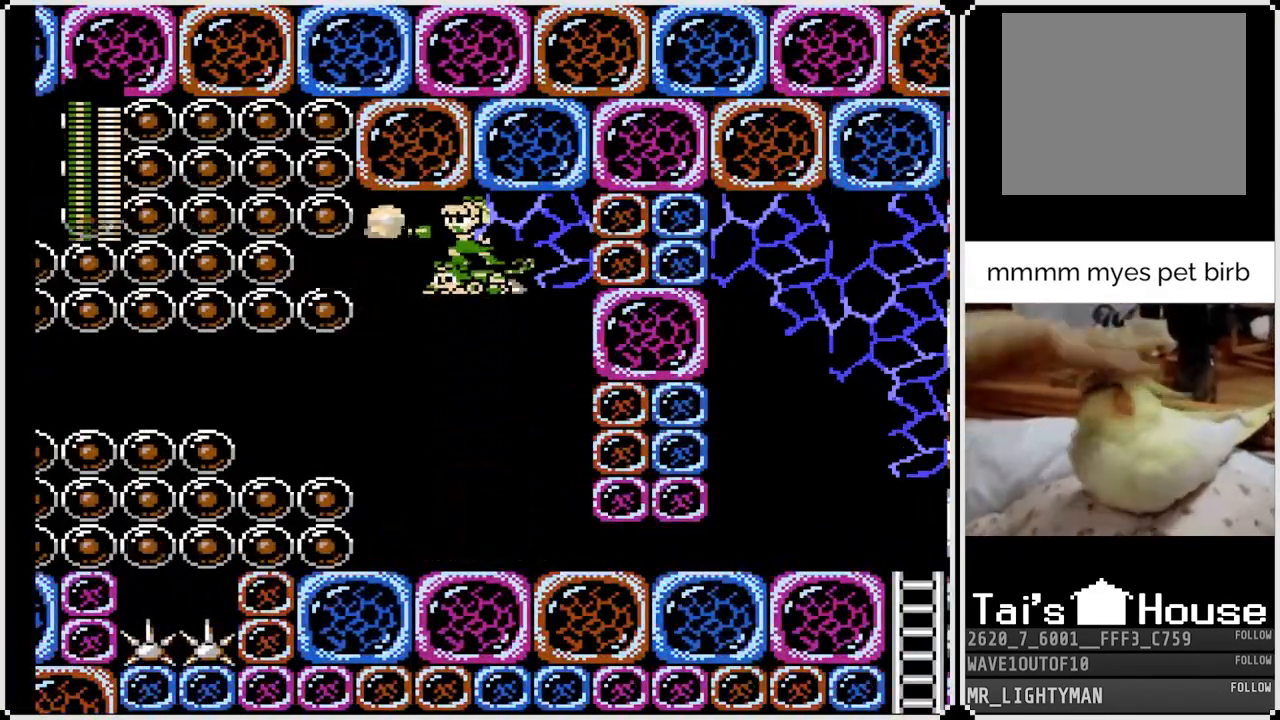
{"buttons": [], "left_stick": "center", "right_stick": "center", "events": [[33, "SQUARE", "up"], [100, "SQUARE", "down"], [183, "SQUARE", "up"], [233, "SQUARE", "down"], [333, "SQUARE", "up"], [400, "SQUARE", "down"], [483, "SQUARE", "up"]]}
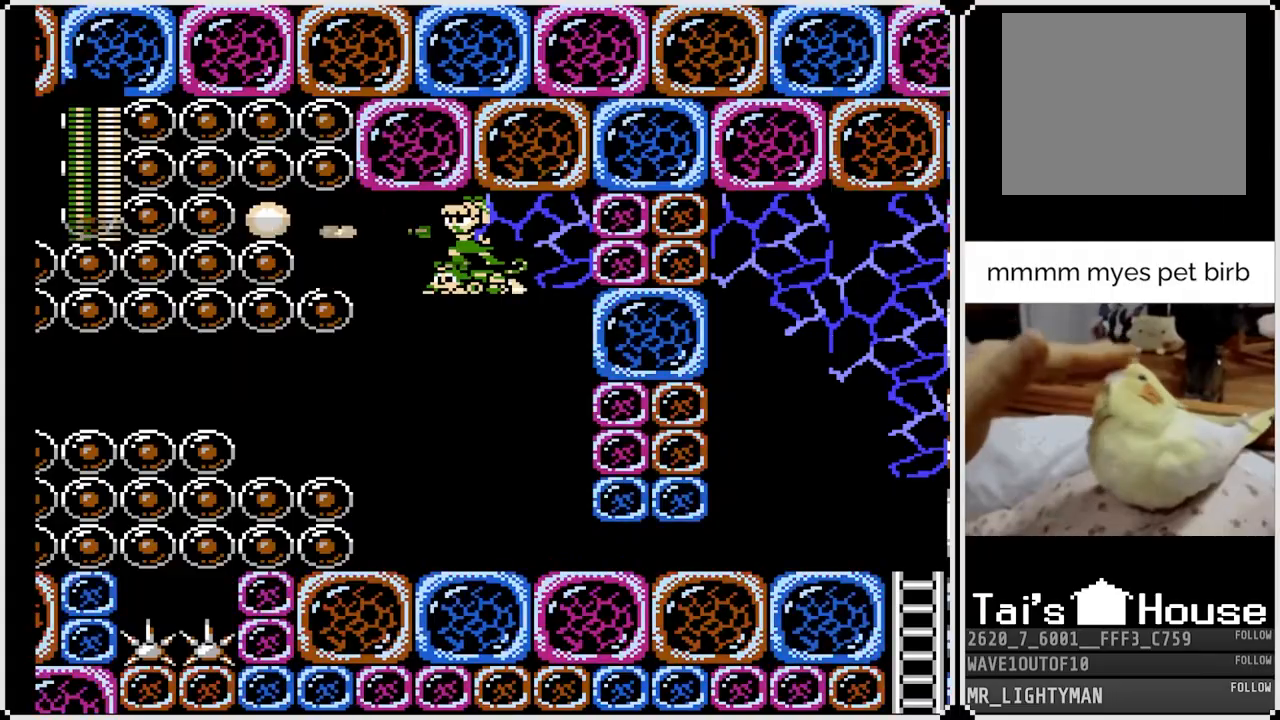
{"buttons": ["SQUARE", "DPAD_DOWN"], "left_stick": "center", "right_stick": "center", "events": [[133, "SQUARE", "down"], [150, "DPAD_LEFT", "down"], [233, "SQUARE", "up"], [300, "DPAD_LEFT", "up"], [317, "SQUARE", "down"], [400, "DPAD_DOWN", "down"], [417, "SQUARE", "up"], [483, "SQUARE", "down"]]}
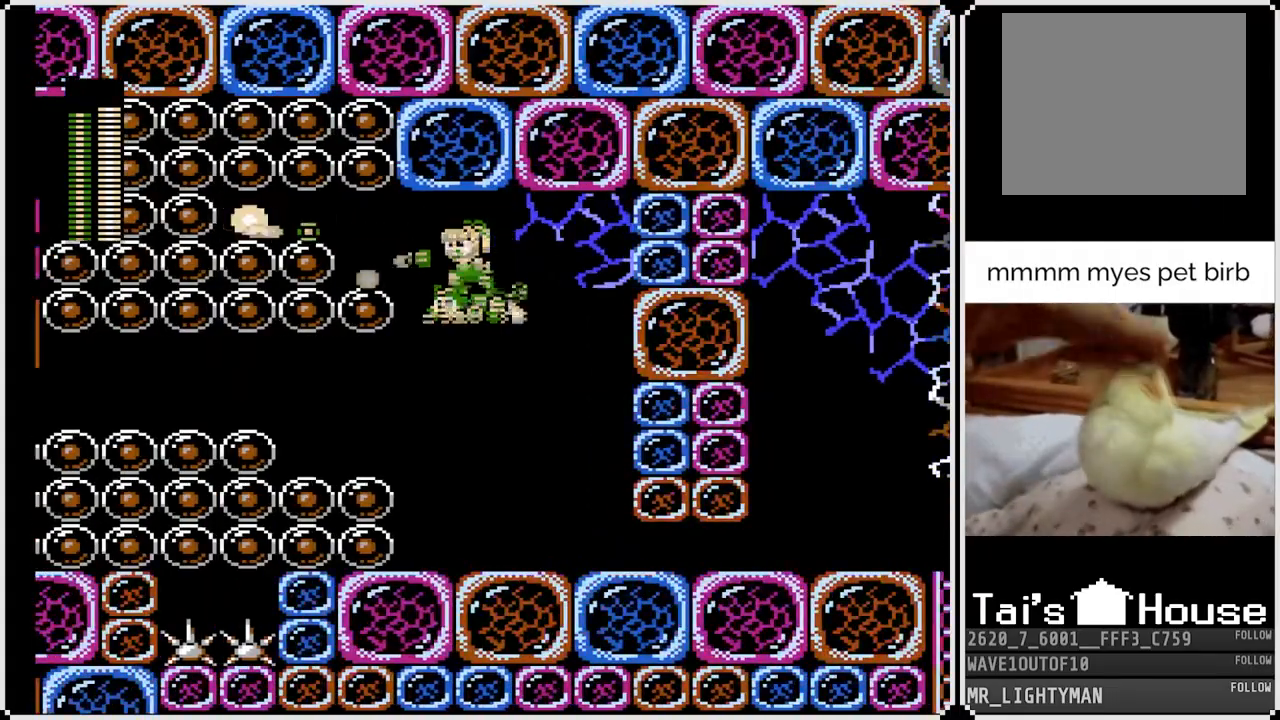
{"buttons": ["SQUARE"], "left_stick": "center", "right_stick": "center", "events": [[17, "DPAD_DOWN", "up"], [100, "SQUARE", "up"], [150, "SQUARE", "down"], [250, "SQUARE", "up"], [300, "SQUARE", "down"], [400, "SQUARE", "up"], [450, "SQUARE", "down"]]}
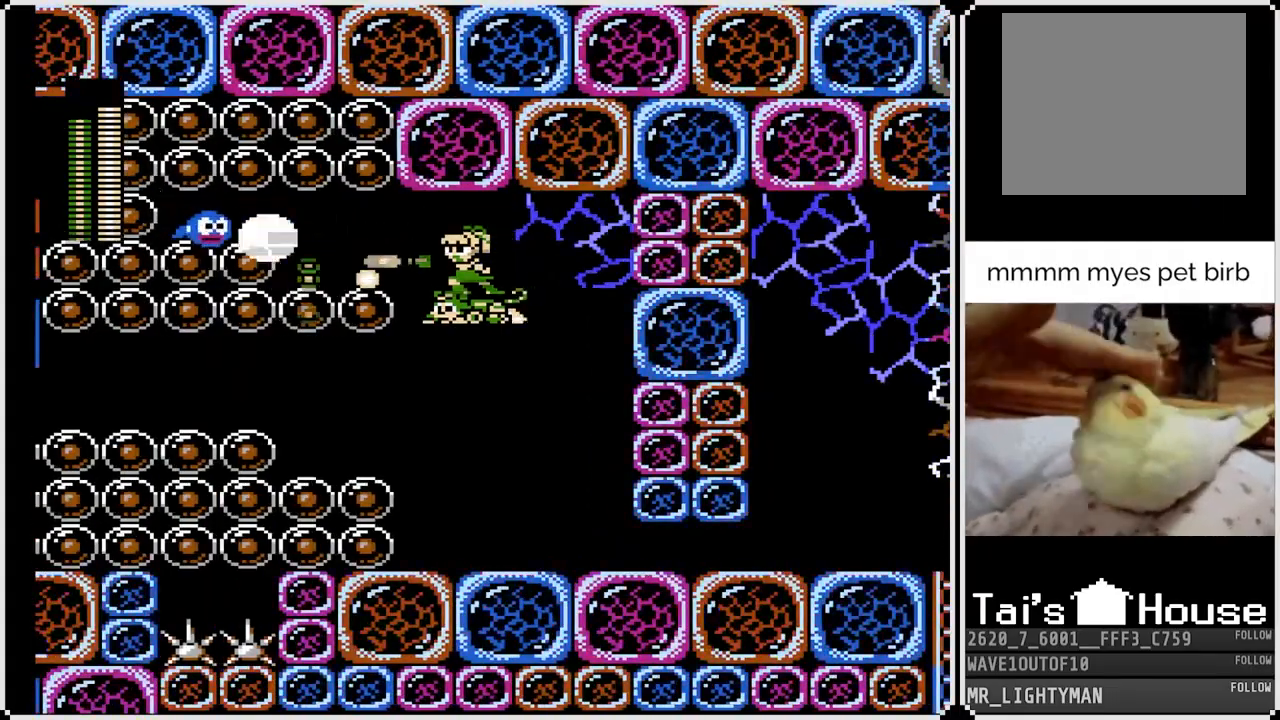
{"buttons": ["SQUARE"], "left_stick": "center", "right_stick": "center", "events": [[50, "SQUARE", "up"], [117, "SQUARE", "down"], [217, "SQUARE", "up"], [267, "SQUARE", "down"], [367, "SQUARE", "up"], [417, "SQUARE", "down"]]}
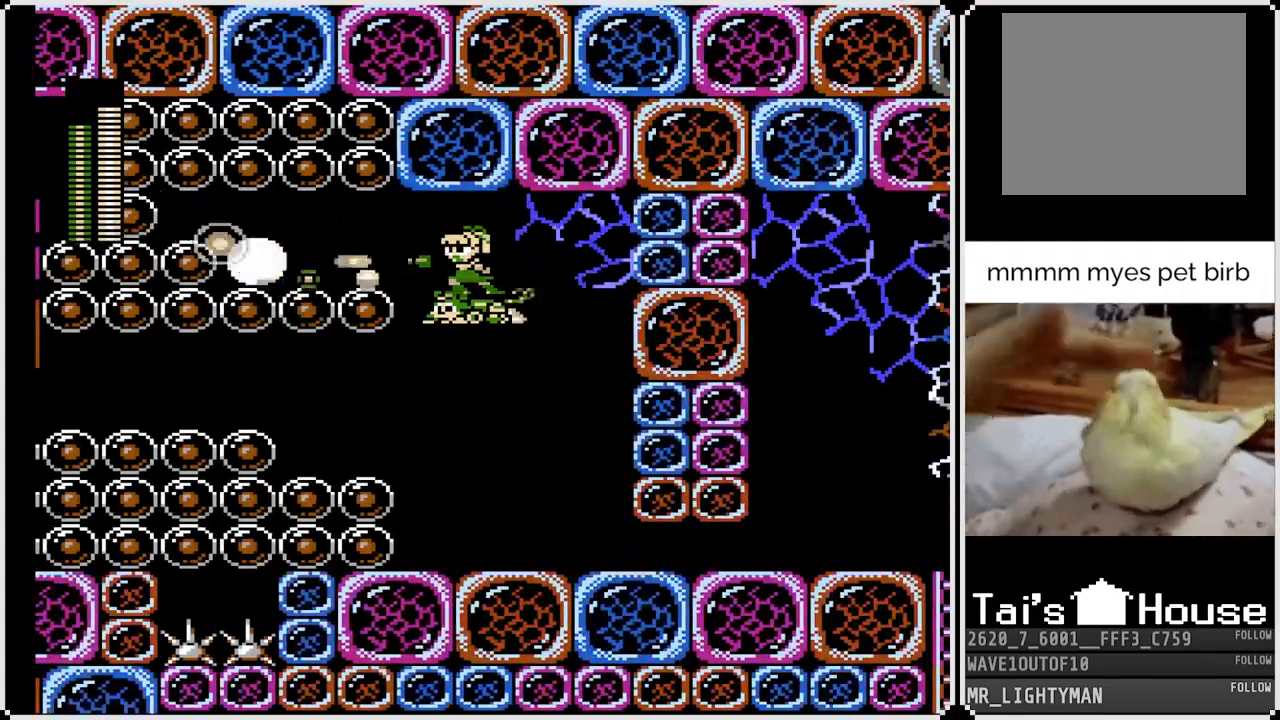
{"buttons": ["DPAD_LEFT"], "left_stick": "center", "right_stick": "center", "events": [[17, "SQUARE", "up"], [33, "SQUARE", "down"], [150, "SQUARE", "up"], [183, "DPAD_LEFT", "down"]]}
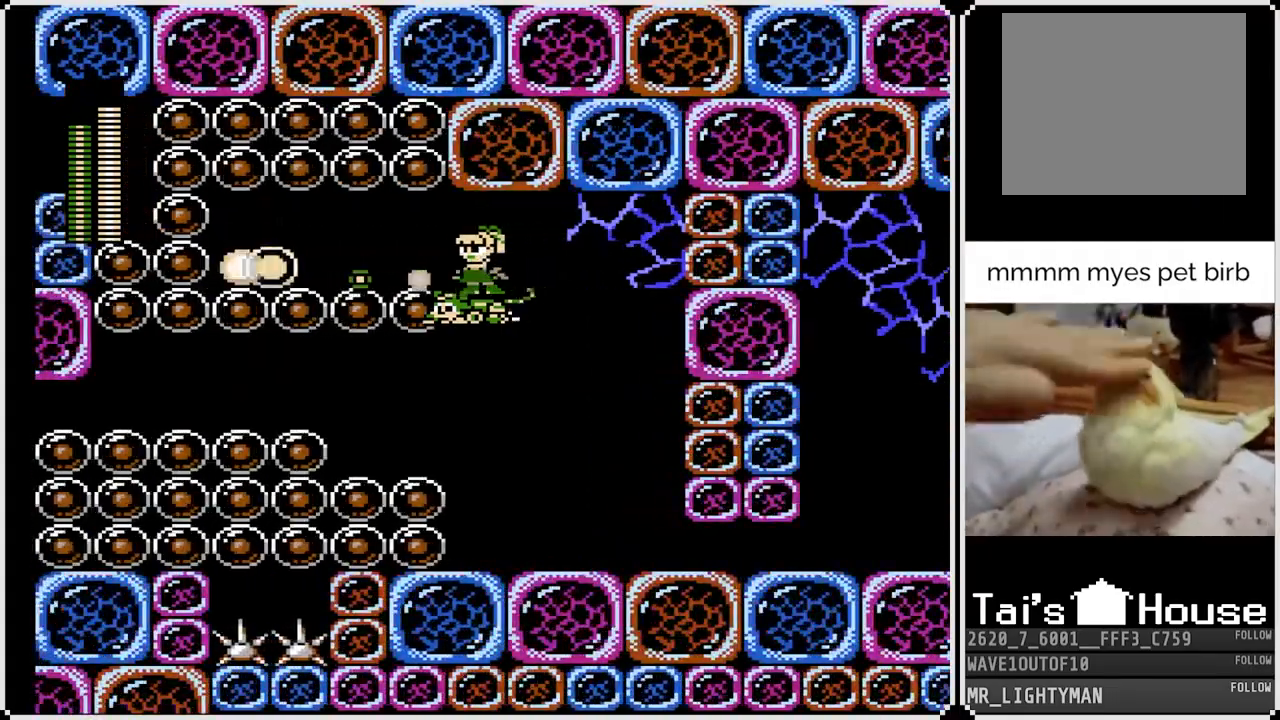
{"buttons": ["DPAD_LEFT"], "left_stick": "center", "right_stick": "center", "events": [[33, "CROSS", "down"], [133, "CROSS", "up"]]}
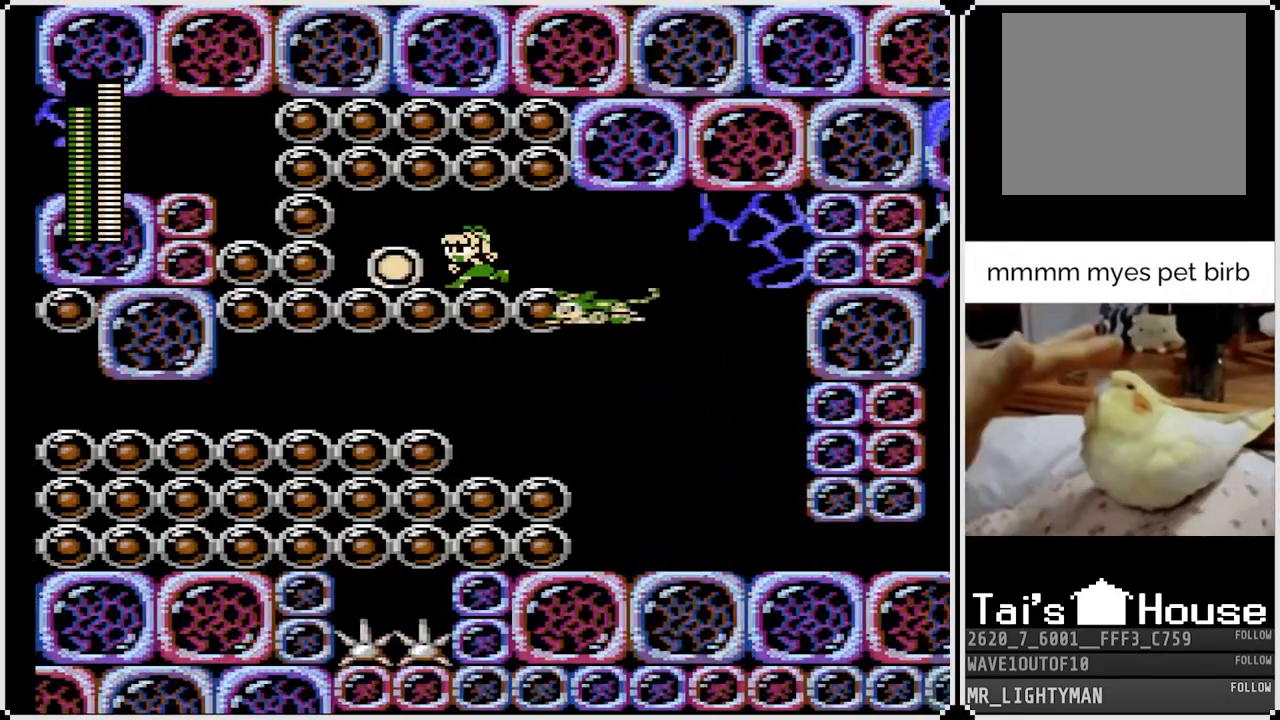
{"buttons": [], "left_stick": "center", "right_stick": "center", "events": [[233, "START", "down"], [267, "DPAD_LEFT", "up"], [400, "START", "up"]]}
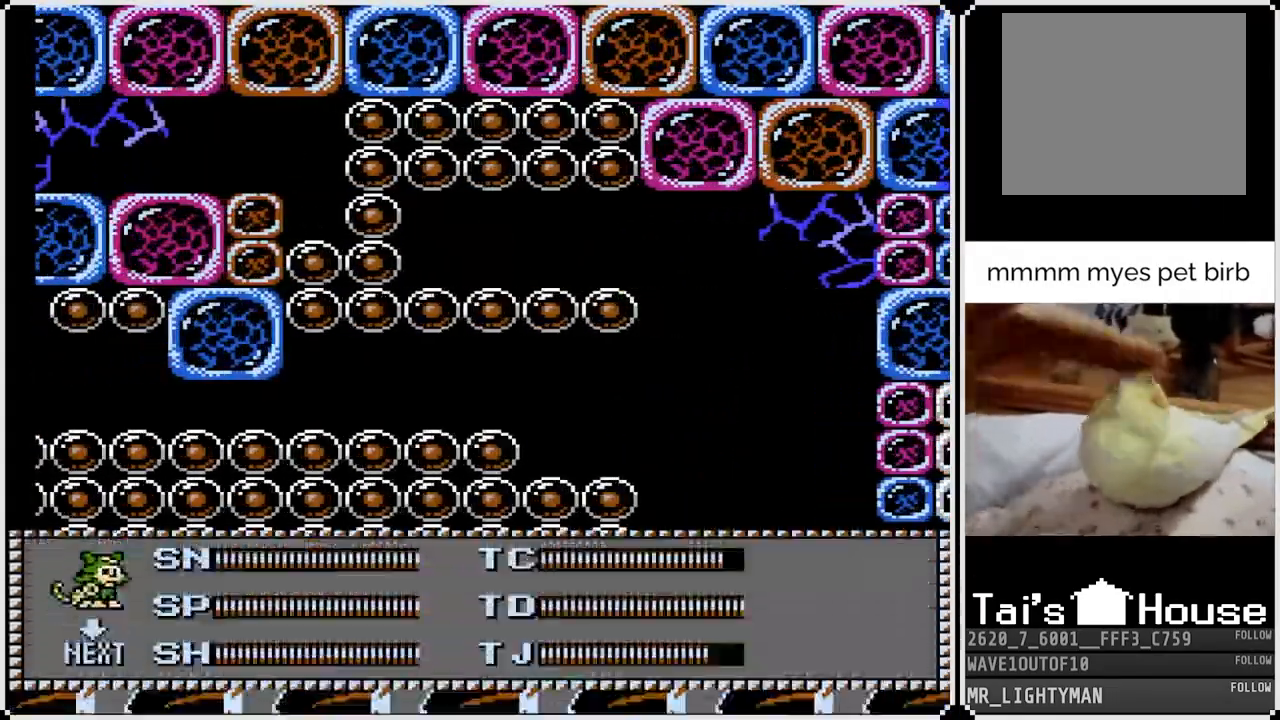
{"buttons": [], "left_stick": "center", "right_stick": "center", "events": []}
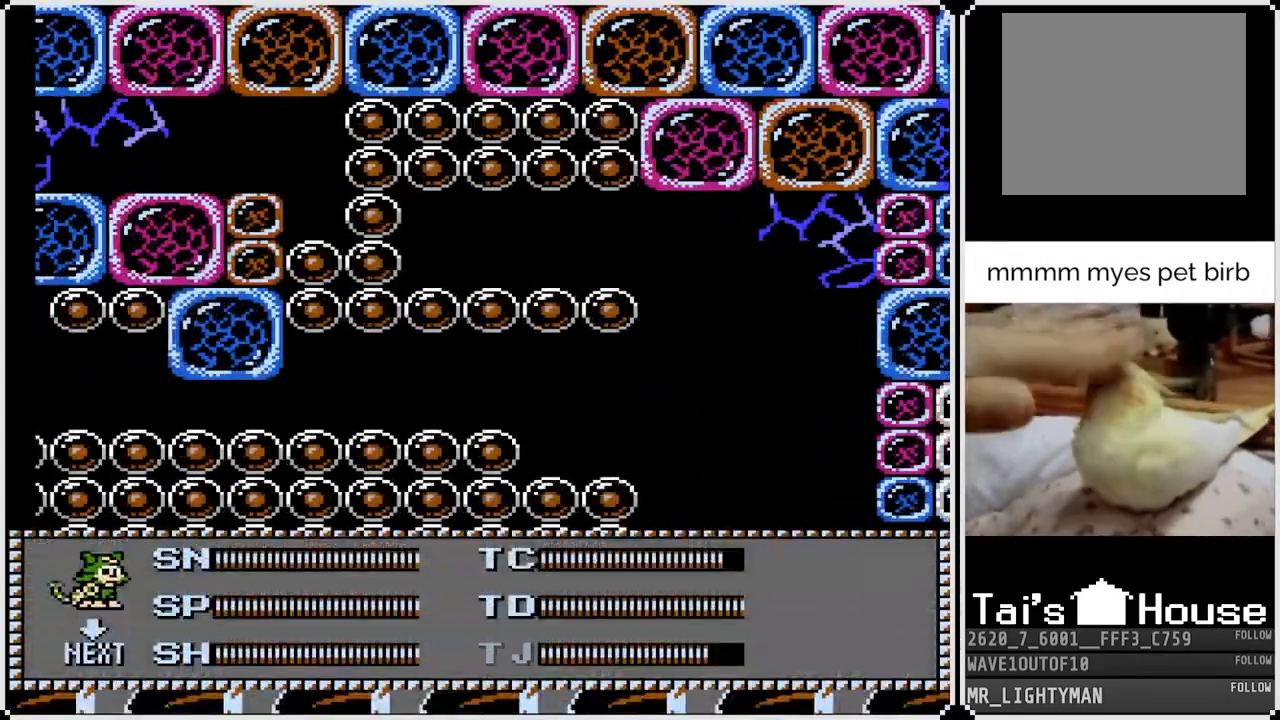
{"buttons": [], "left_stick": "center", "right_stick": "center", "events": [[217, "DPAD_LEFT", "down"], [333, "DPAD_LEFT", "up"]]}
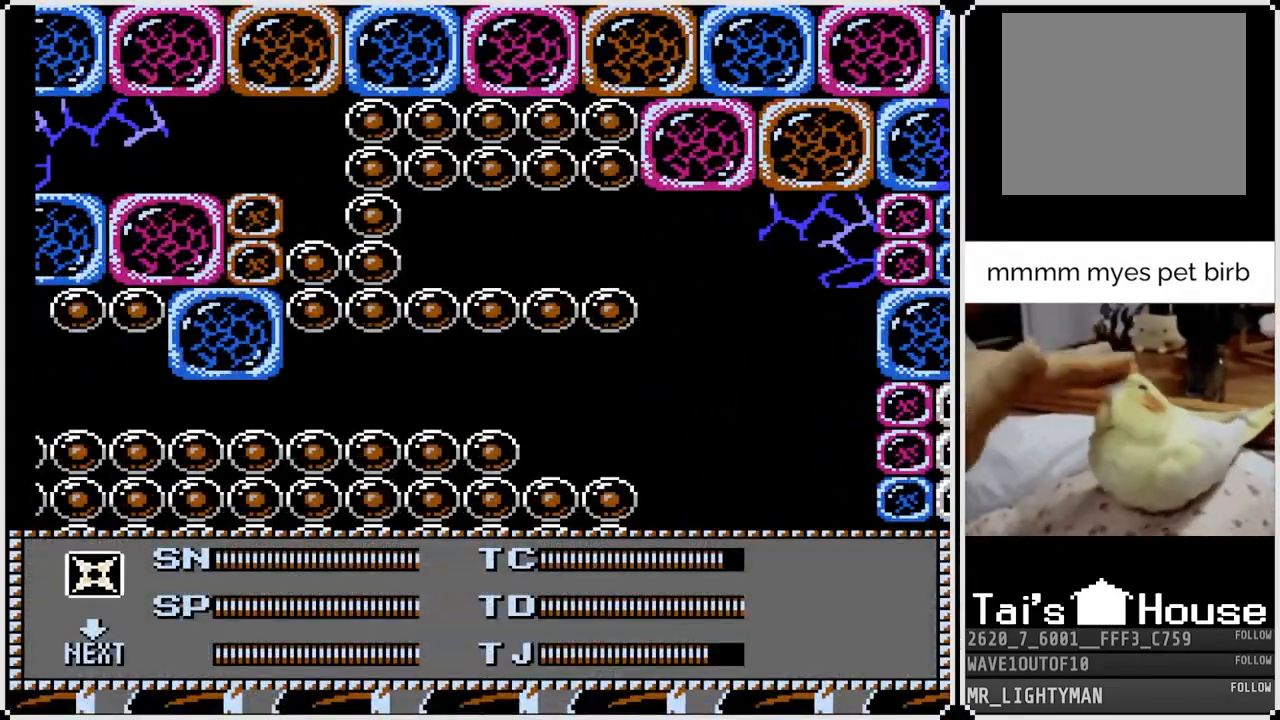
{"buttons": [], "left_stick": "center", "right_stick": "center", "events": [[17, "DPAD_LEFT", "down"], [100, "DPAD_LEFT", "up"], [117, "START", "down"], [267, "START", "up"]]}
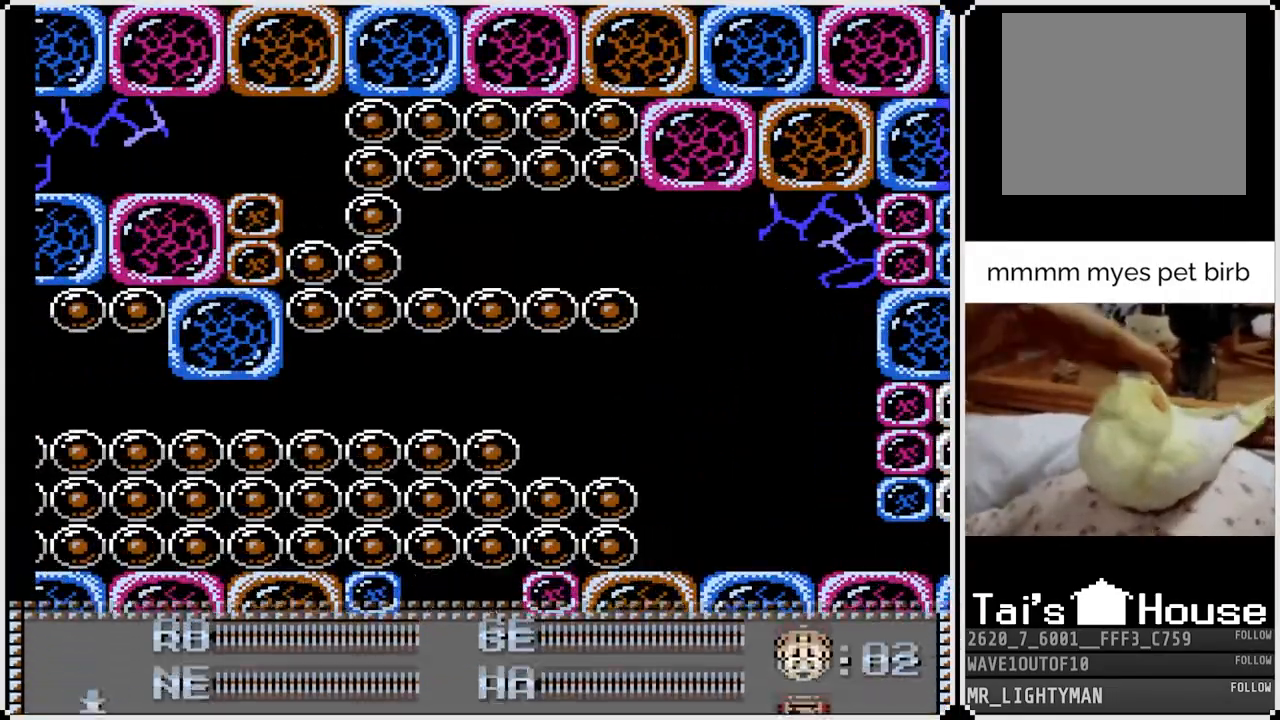
{"buttons": [], "left_stick": "center", "right_stick": "center", "events": []}
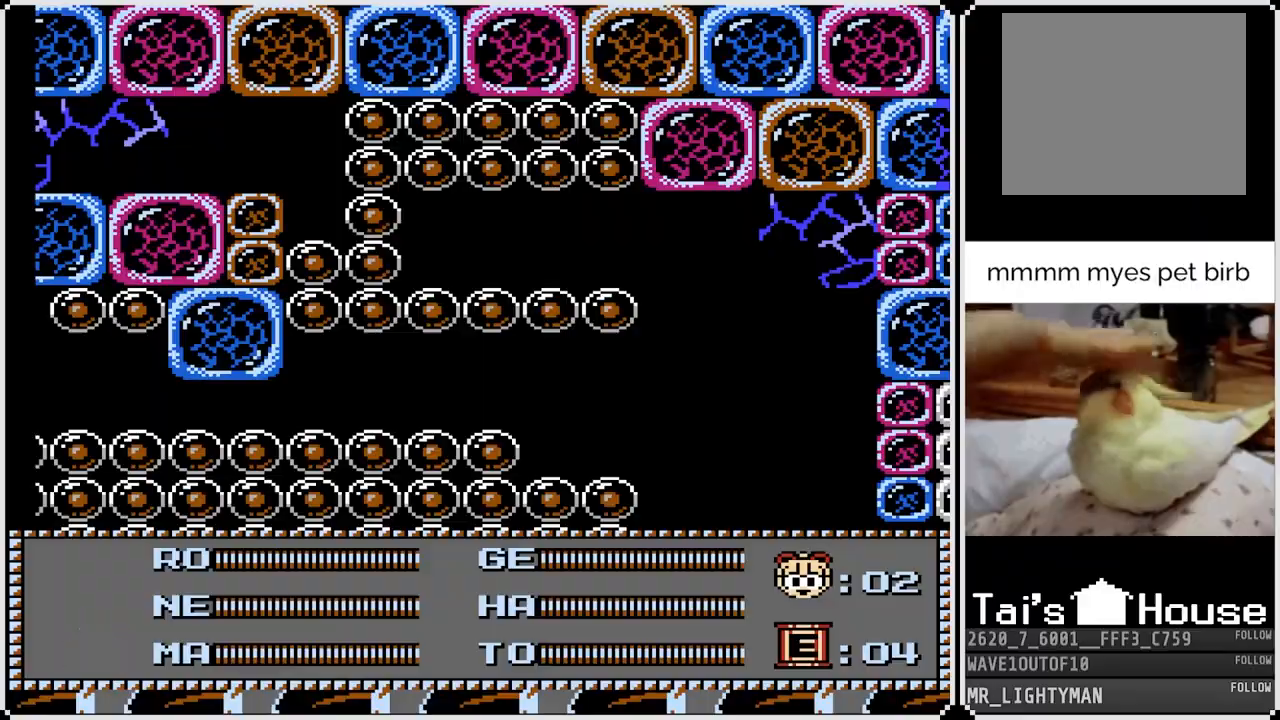
{"buttons": [], "left_stick": "center", "right_stick": "center", "events": [[17, "DPAD_RIGHT", "down"], [133, "DPAD_RIGHT", "up"], [133, "START", "down"], [283, "START", "up"]]}
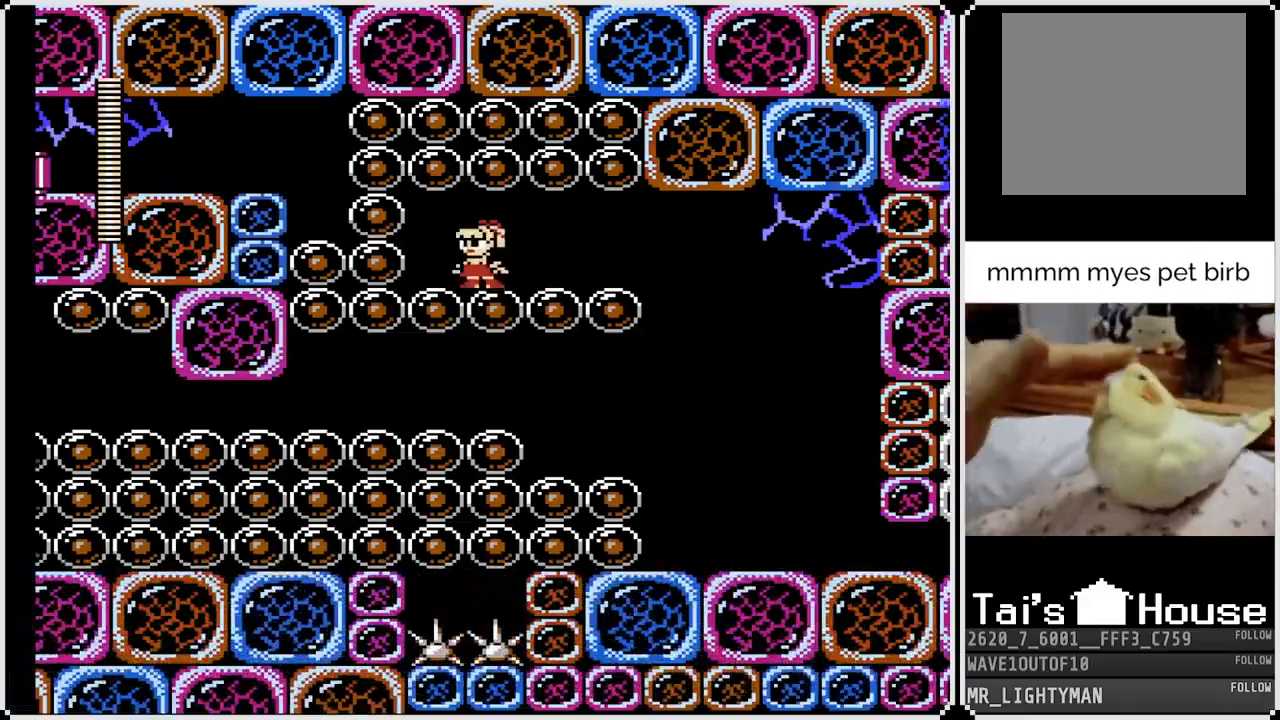
{"buttons": [], "left_stick": "center", "right_stick": "center", "events": [[150, "CROSS", "down"], [200, "SQUARE", "down"], [300, "CROSS", "up"], [317, "SQUARE", "up"], [350, "SQUARE", "down"], [467, "SQUARE", "up"]]}
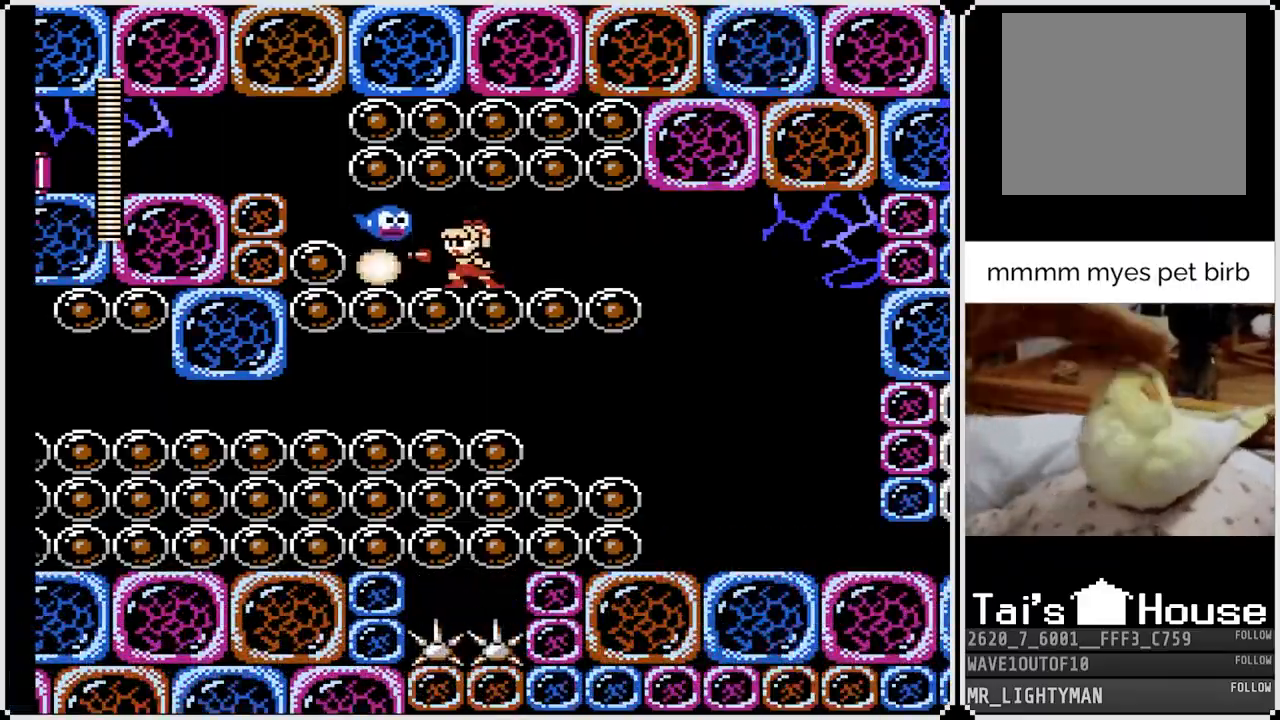
{"buttons": [], "left_stick": "center", "right_stick": "center", "events": [[17, "SQUARE", "down"], [100, "SQUARE", "up"], [167, "SQUARE", "down"], [250, "SQUARE", "up"], [367, "SQUARE", "down"], [483, "SQUARE", "up"]]}
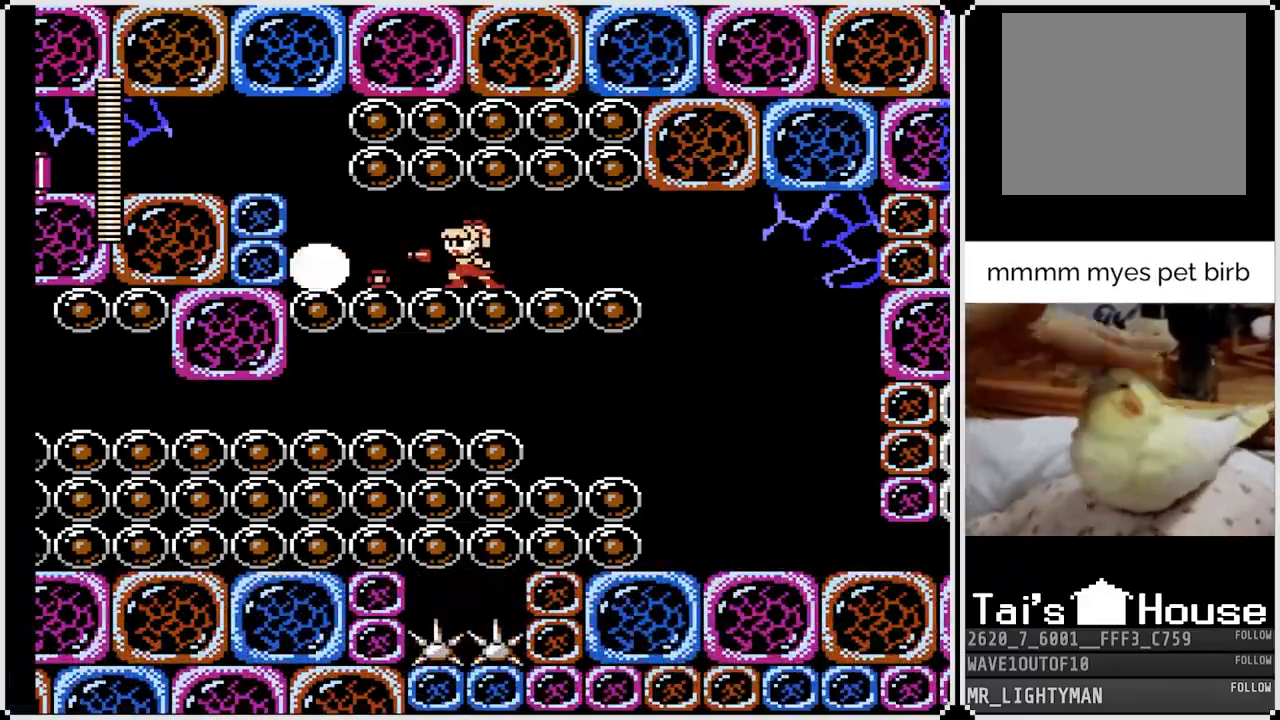
{"buttons": ["DPAD_LEFT"], "left_stick": "center", "right_stick": "center", "events": [[117, "SQUARE", "down"], [217, "SQUARE", "up"], [283, "SQUARE", "down"], [383, "SQUARE", "up"], [400, "DPAD_LEFT", "down"]]}
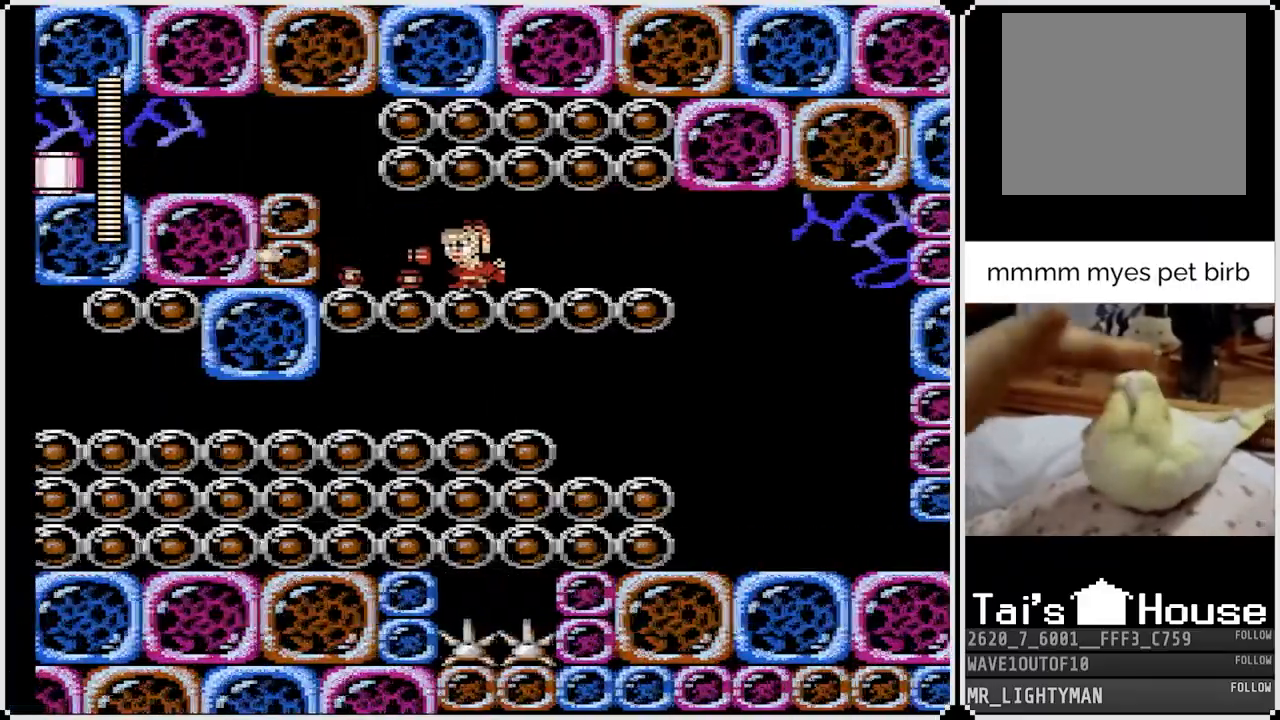
{"buttons": ["CROSS", "DPAD_LEFT"], "left_stick": "center", "right_stick": "center", "events": [[483, "CROSS", "down"]]}
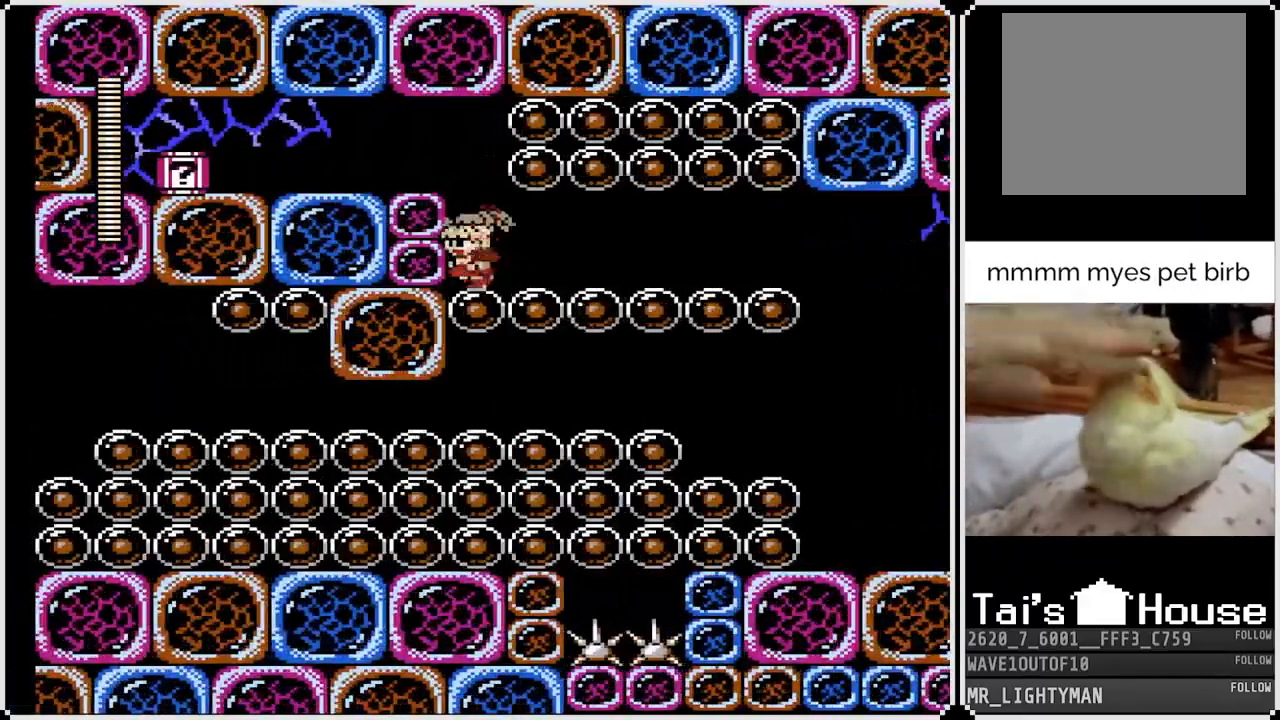
{"buttons": [], "left_stick": "center", "right_stick": "center", "events": [[200, "CROSS", "up"], [350, "SQUARE", "down"], [467, "SQUARE", "up"], [483, "DPAD_LEFT", "up"]]}
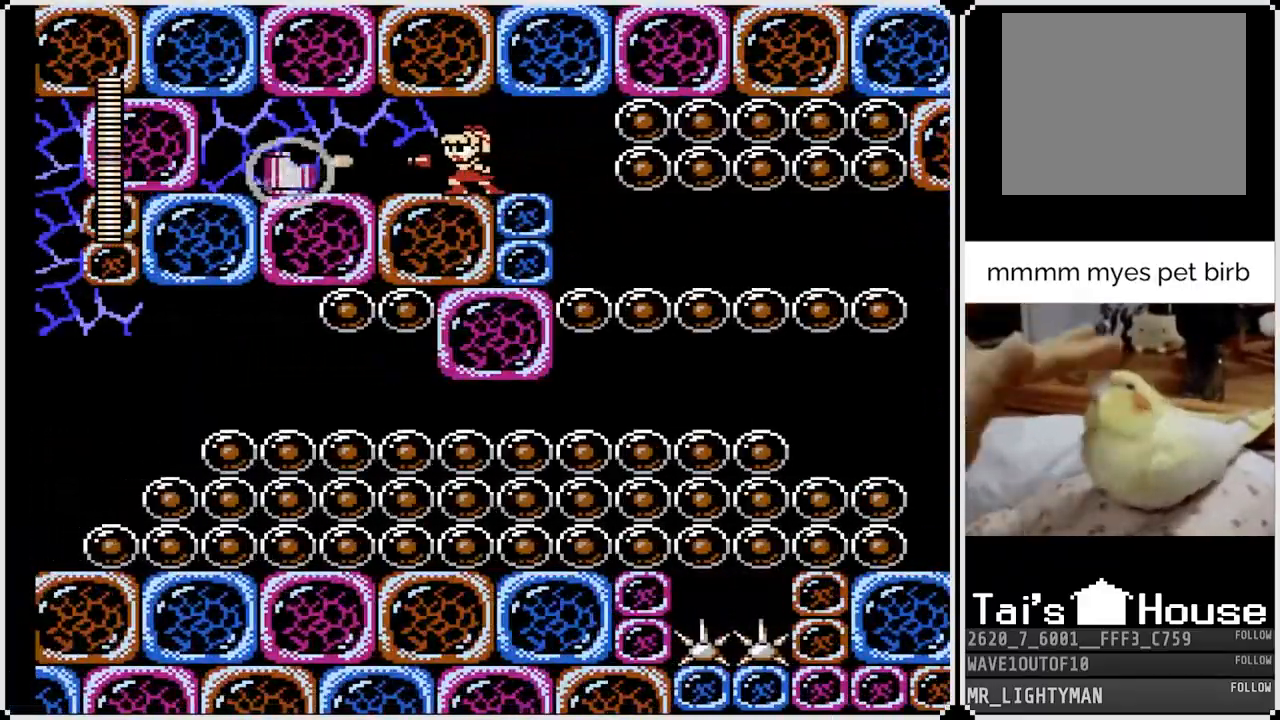
{"buttons": [], "left_stick": "center", "right_stick": "center", "events": []}
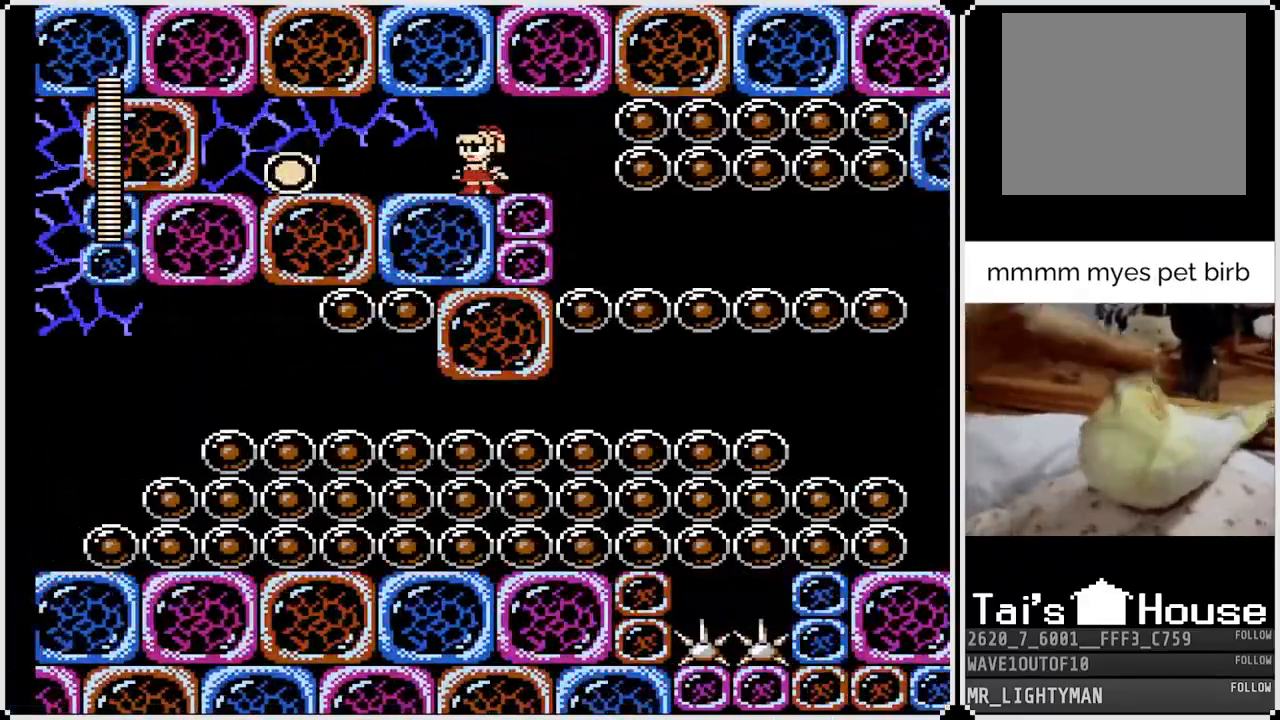
{"buttons": ["DPAD_DOWN", "DPAD_RIGHT"], "left_stick": "center", "right_stick": "center", "events": [[100, "DPAD_LEFT", "down"], [450, "DPAD_DOWN", "down"], [450, "DPAD_RIGHT", "down"], [467, "DPAD_LEFT", "up"]]}
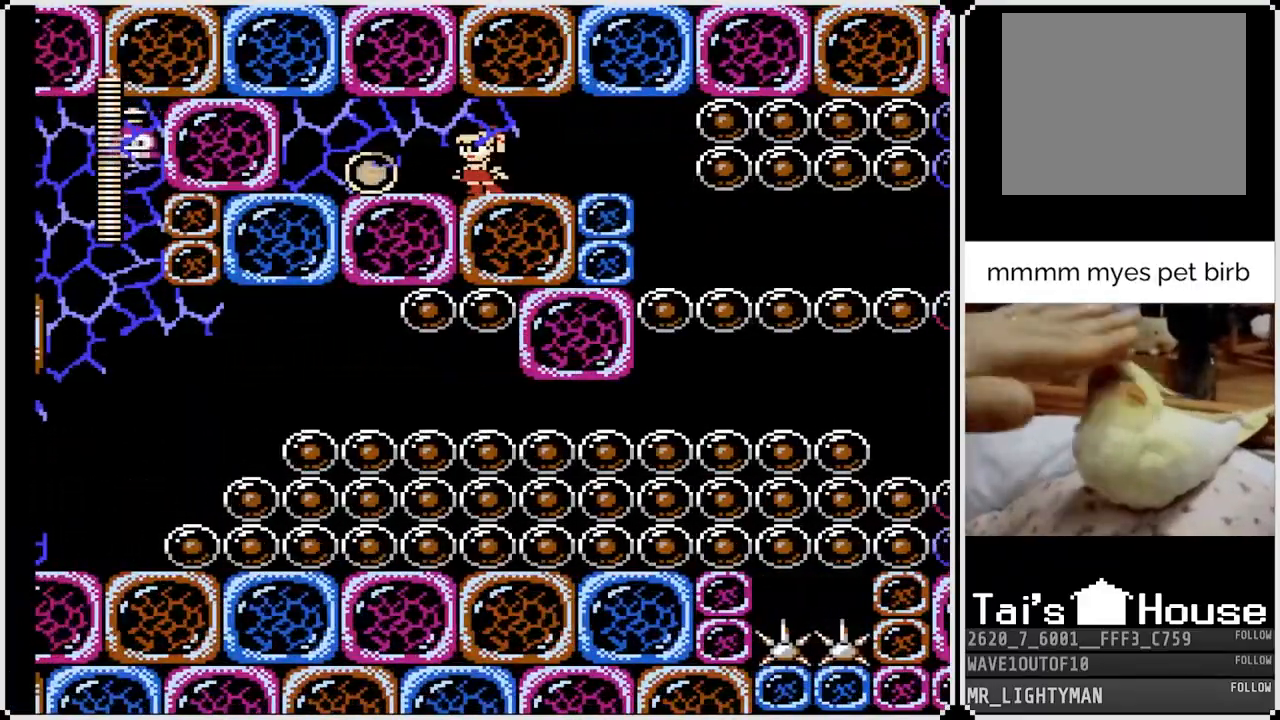
{"buttons": ["DPAD_DOWN", "DPAD_RIGHT"], "left_stick": "center", "right_stick": "center", "events": [[200, "CROSS", "down"], [367, "CROSS", "up"]]}
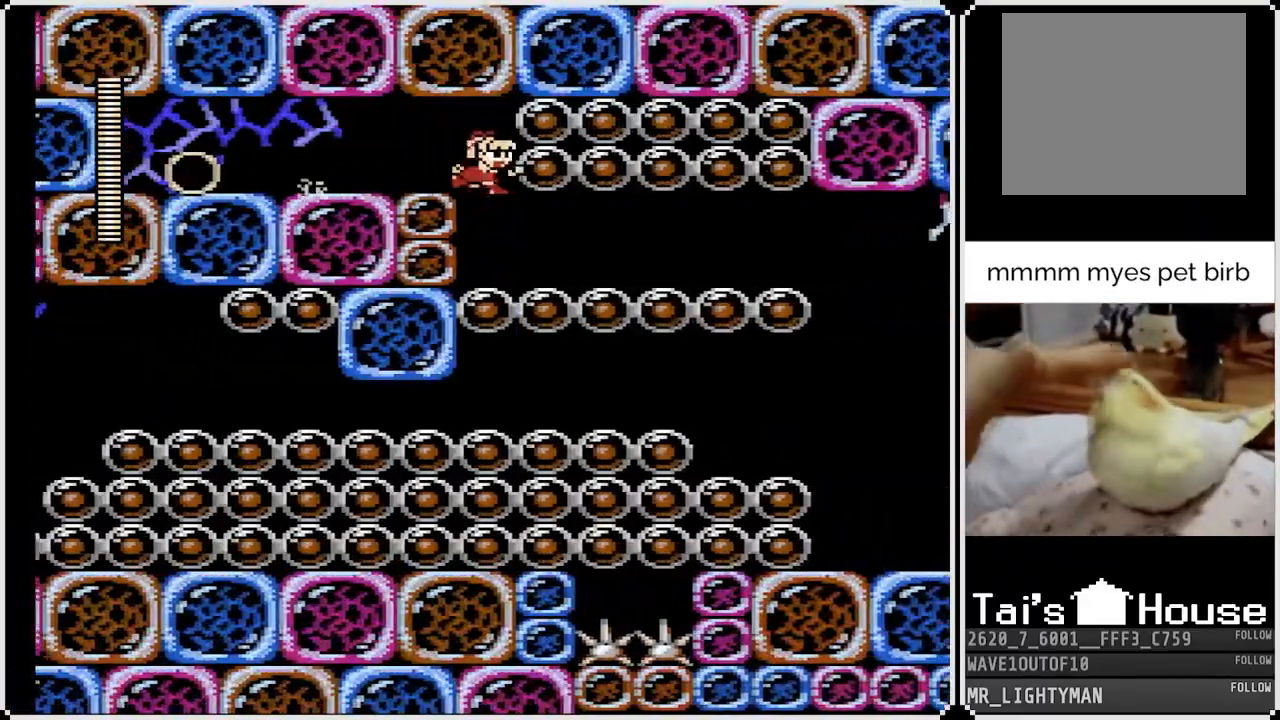
{"buttons": ["CROSS", "DPAD_DOWN", "DPAD_RIGHT"], "left_stick": "center", "right_stick": "center", "events": [[117, "DPAD_DOWN", "up"], [383, "DPAD_DOWN", "down"], [467, "CROSS", "down"]]}
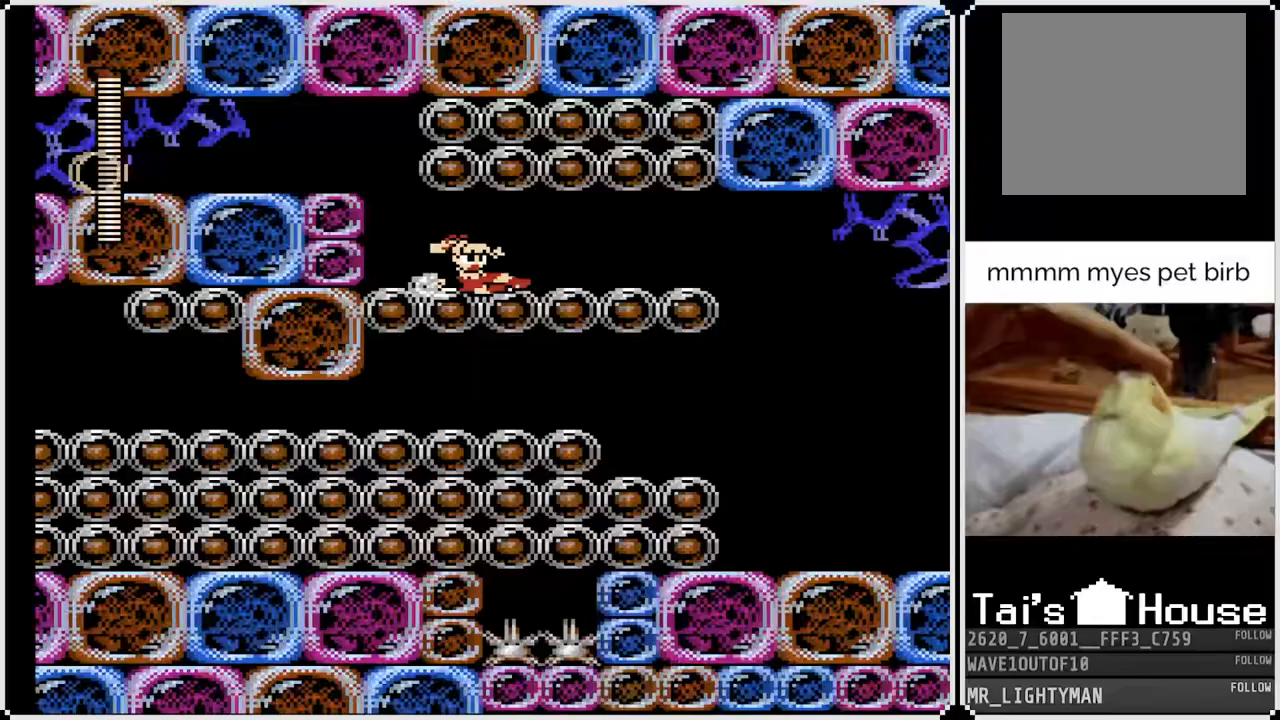
{"buttons": ["CROSS", "DPAD_DOWN", "DPAD_RIGHT"], "left_stick": "center", "right_stick": "center", "events": [[167, "CROSS", "up"], [350, "CROSS", "down"]]}
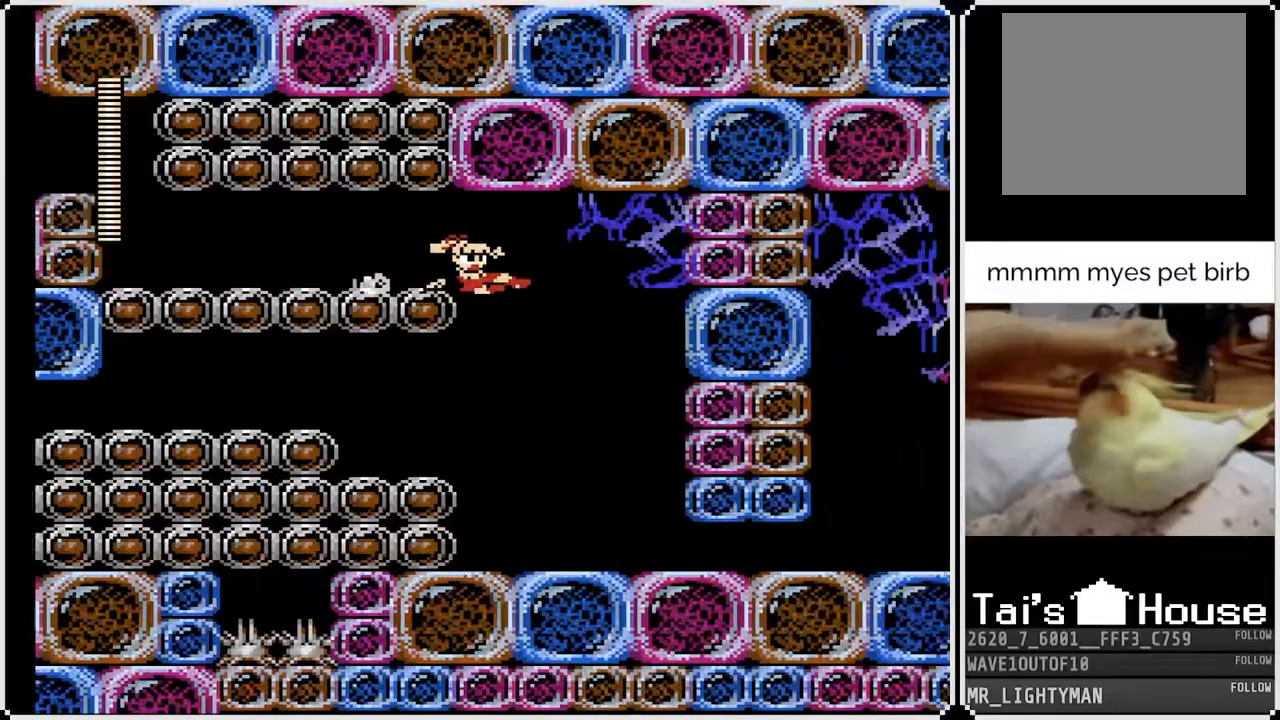
{"buttons": ["DPAD_RIGHT"], "left_stick": "center", "right_stick": "center", "events": [[67, "CROSS", "up"], [267, "DPAD_DOWN", "up"]]}
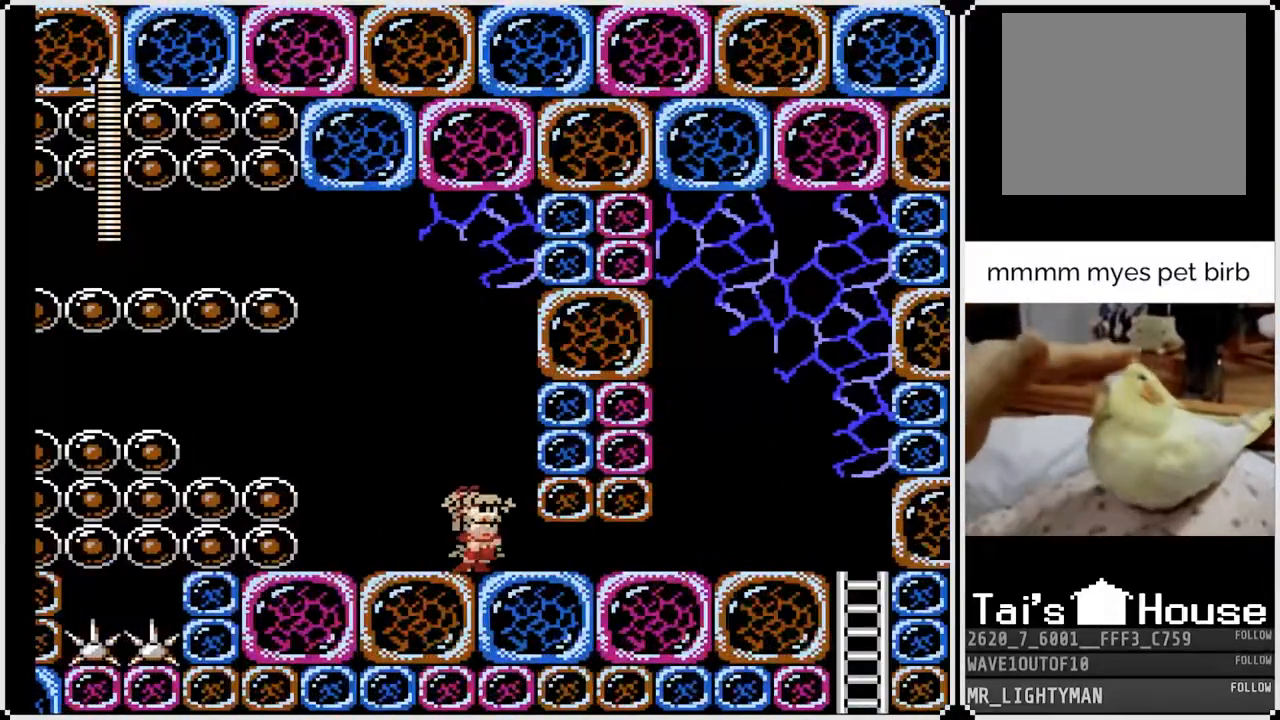
{"buttons": ["START"], "left_stick": "center", "right_stick": "center", "events": [[17, "DPAD_RIGHT", "up"], [350, "START", "down"]]}
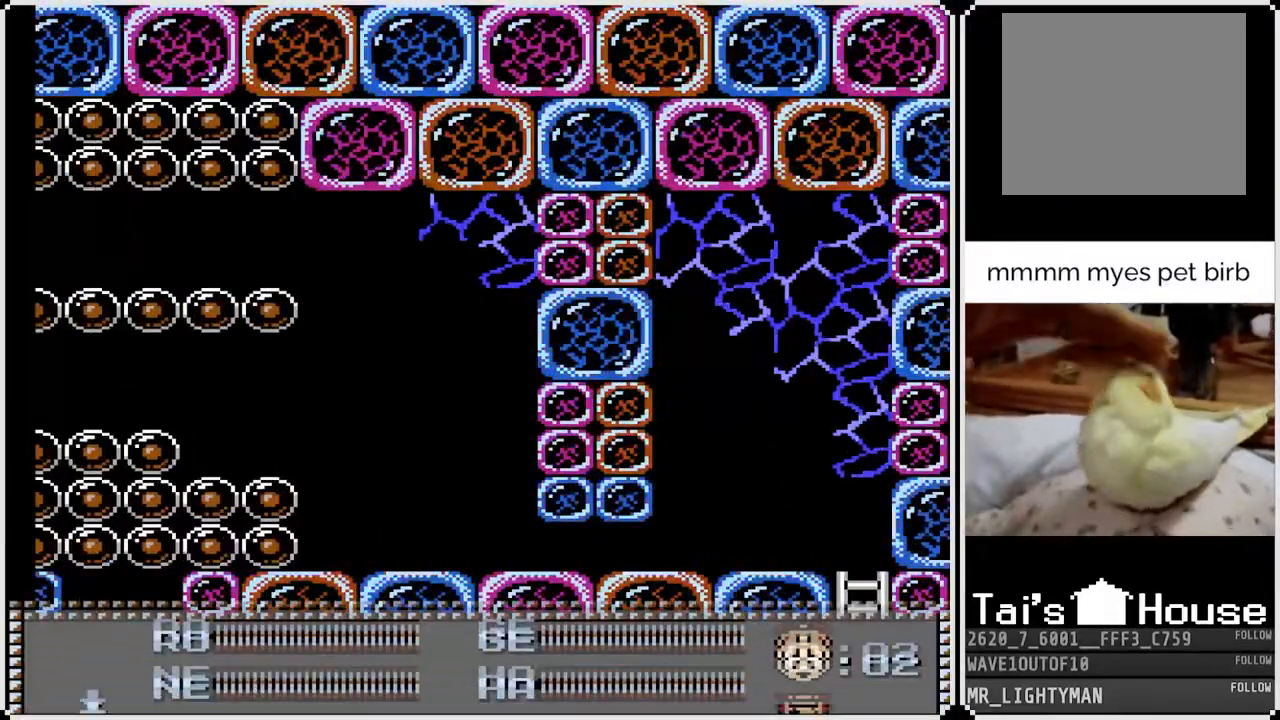
{"buttons": [], "left_stick": "center", "right_stick": "center", "events": [[67, "START", "up"]]}